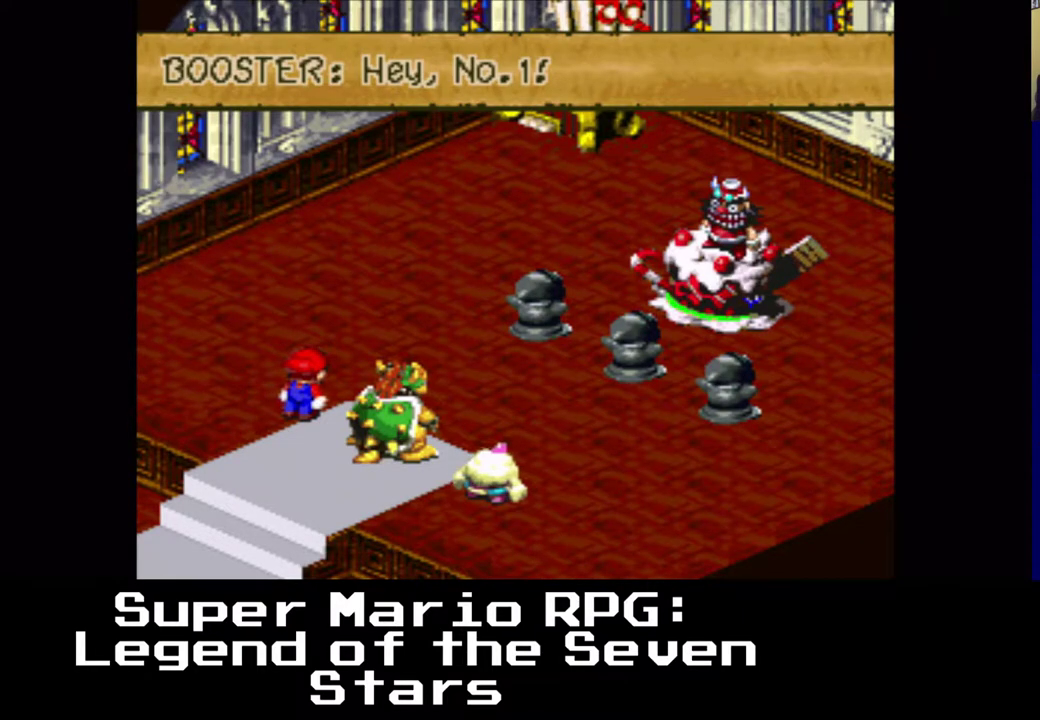
Gameplay with a controller (Xbox layout); each line is a JSON object with the inputs held at the frame after it. "events" lists button and stick changes between this image and that frame as [ms after this image, input, new state], when the widget could be followed in between. Not read: right_stick.
{"buttons": [], "left_stick": "center", "events": [[167, "B", "down"], [250, "B", "up"]]}
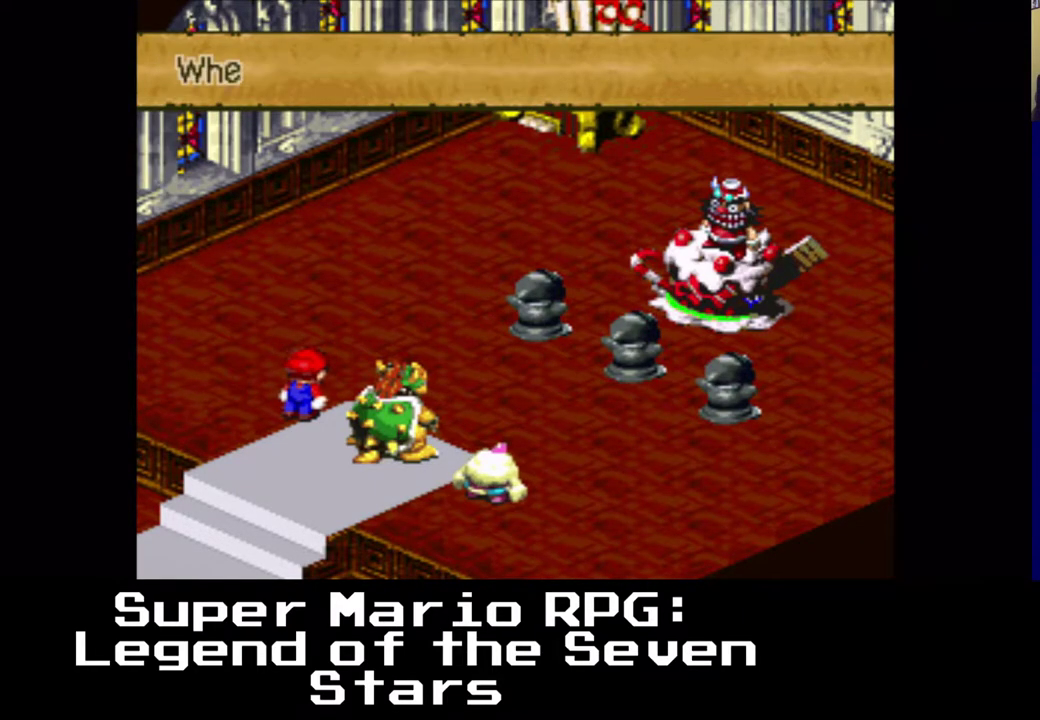
{"buttons": [], "left_stick": "center", "events": []}
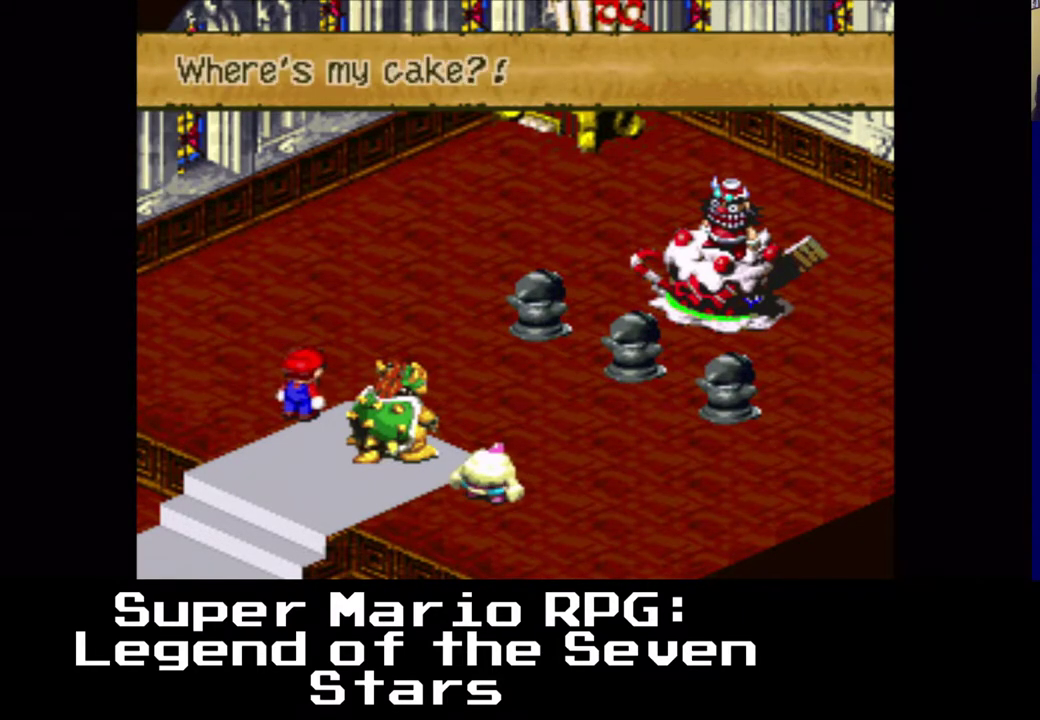
{"buttons": [], "left_stick": "center", "events": []}
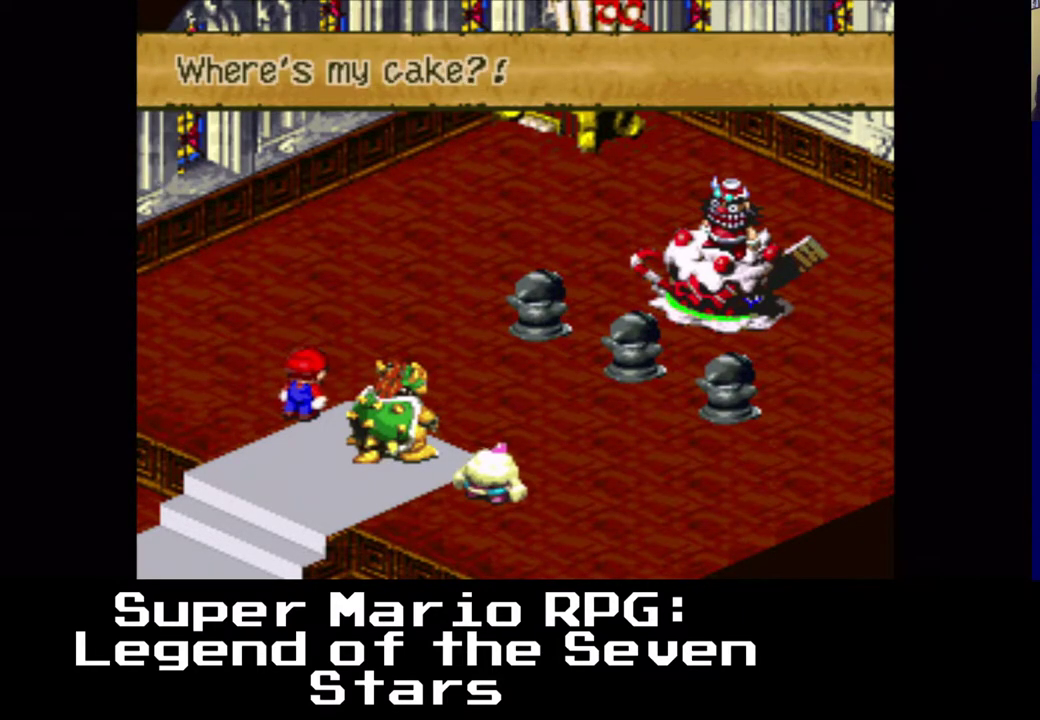
{"buttons": [], "left_stick": "center", "events": [[300, "B", "down"], [417, "B", "up"]]}
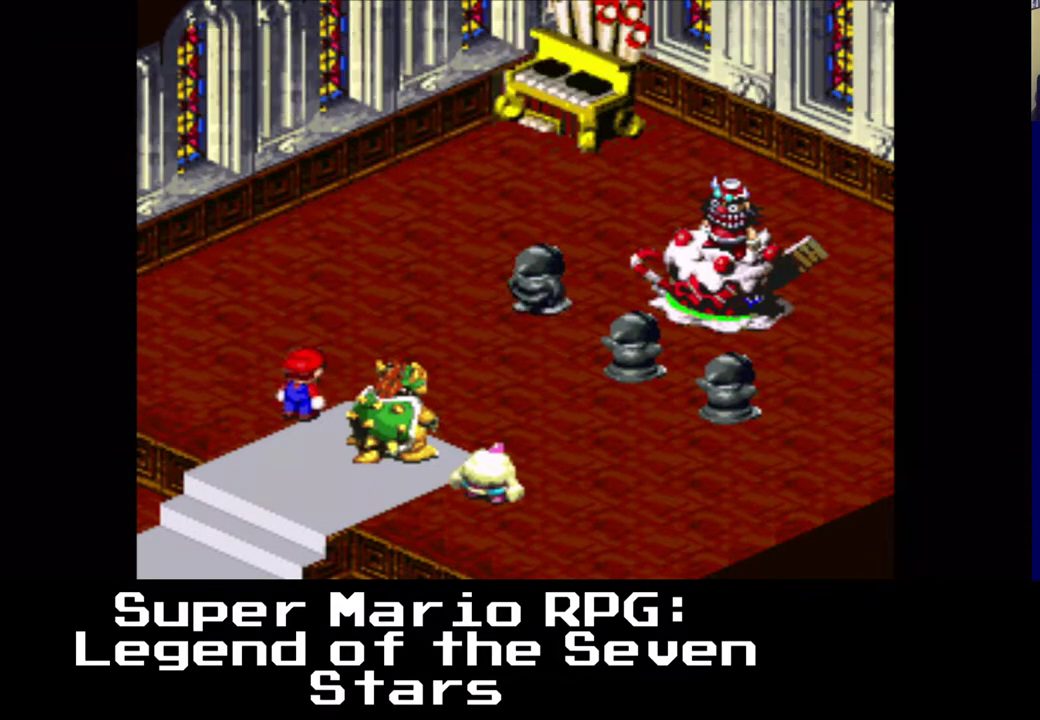
{"buttons": [], "left_stick": "center", "events": []}
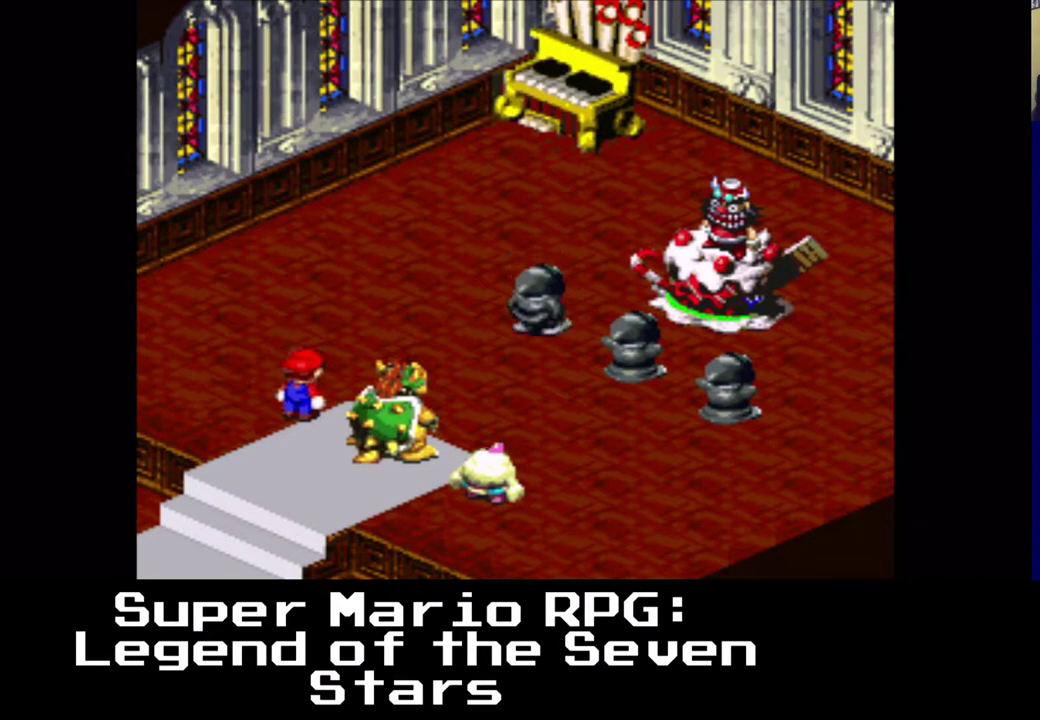
{"buttons": [], "left_stick": "center", "events": []}
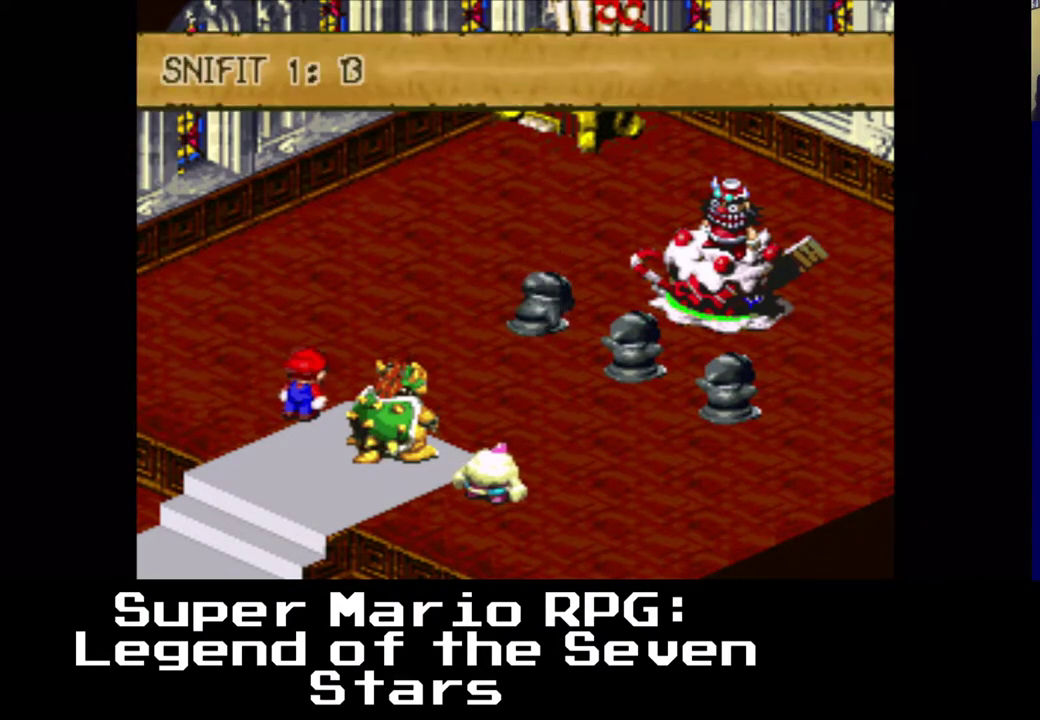
{"buttons": [], "left_stick": "center", "events": []}
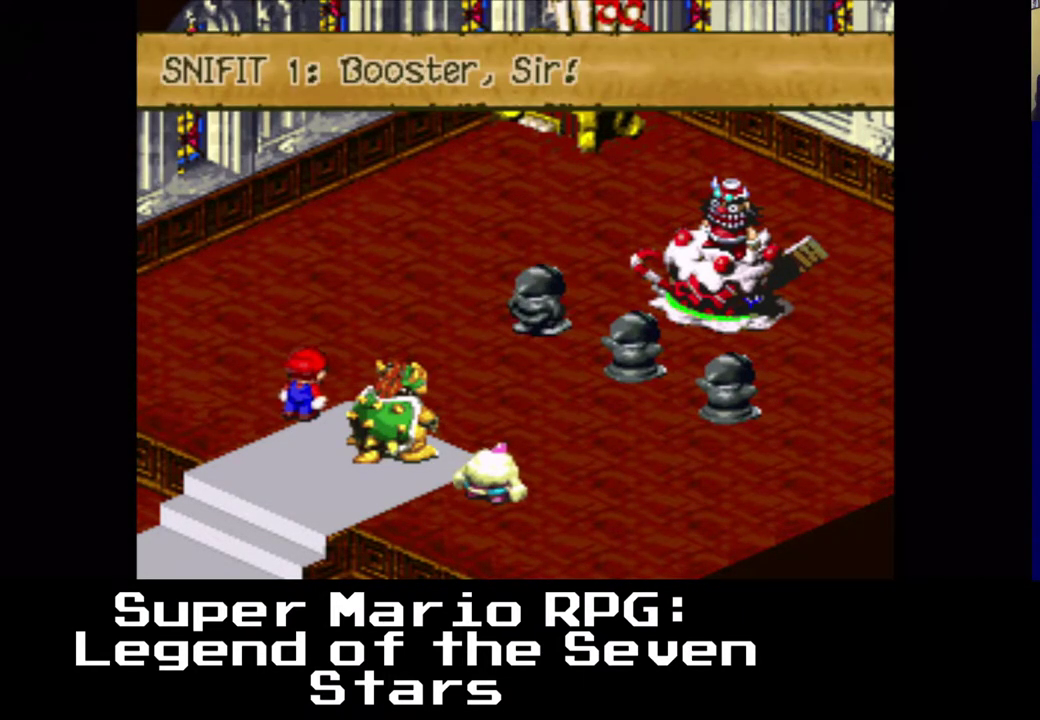
{"buttons": ["B"], "left_stick": "center", "events": [[400, "B", "down"]]}
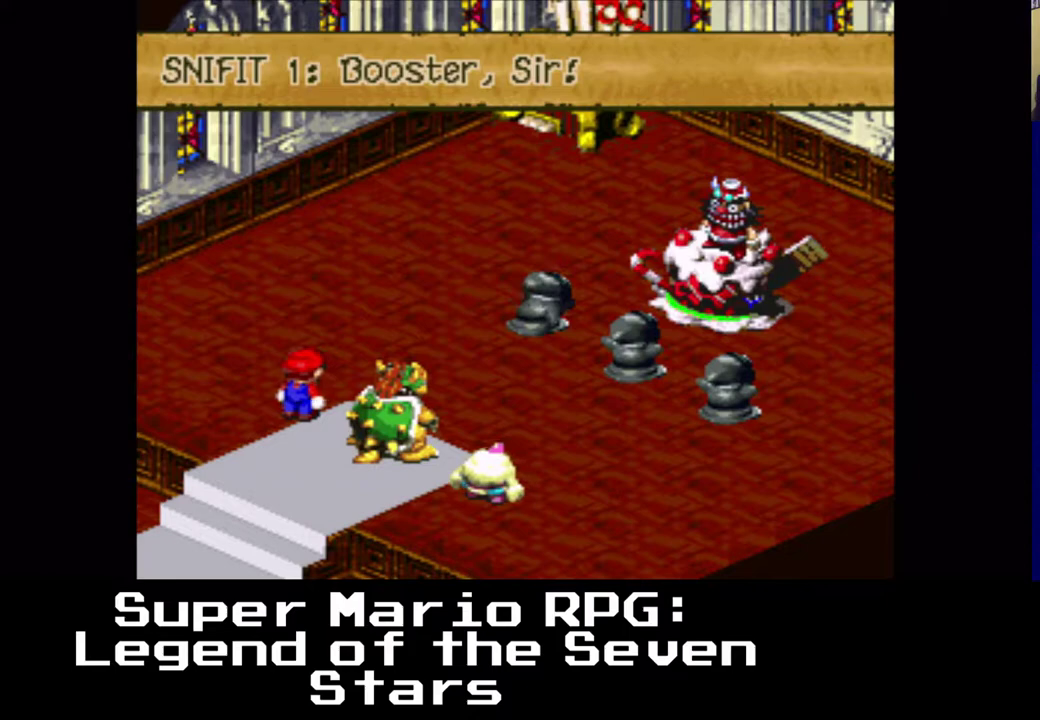
{"buttons": [], "left_stick": "center", "events": [[50, "B", "up"]]}
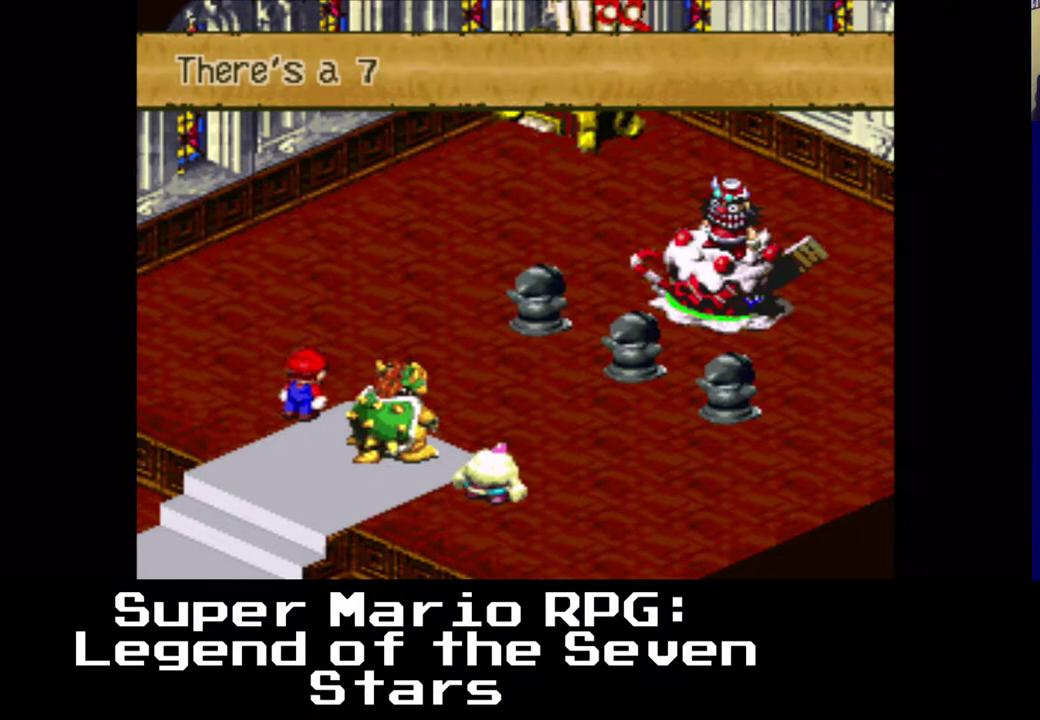
{"buttons": [], "left_stick": "center", "events": []}
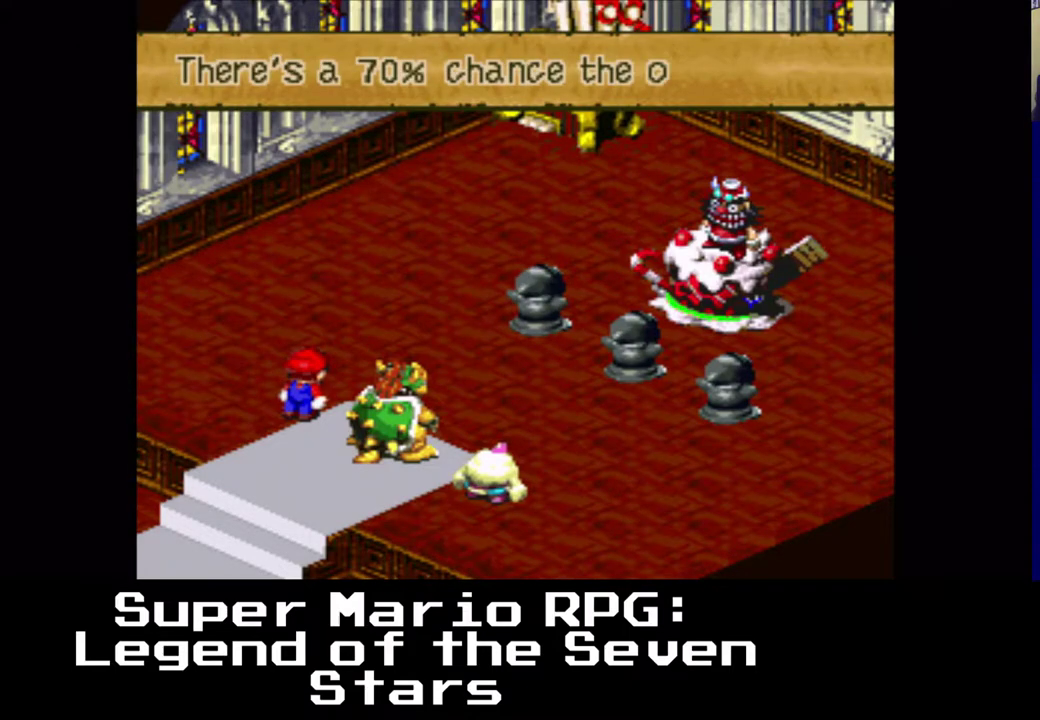
{"buttons": [], "left_stick": "center", "events": []}
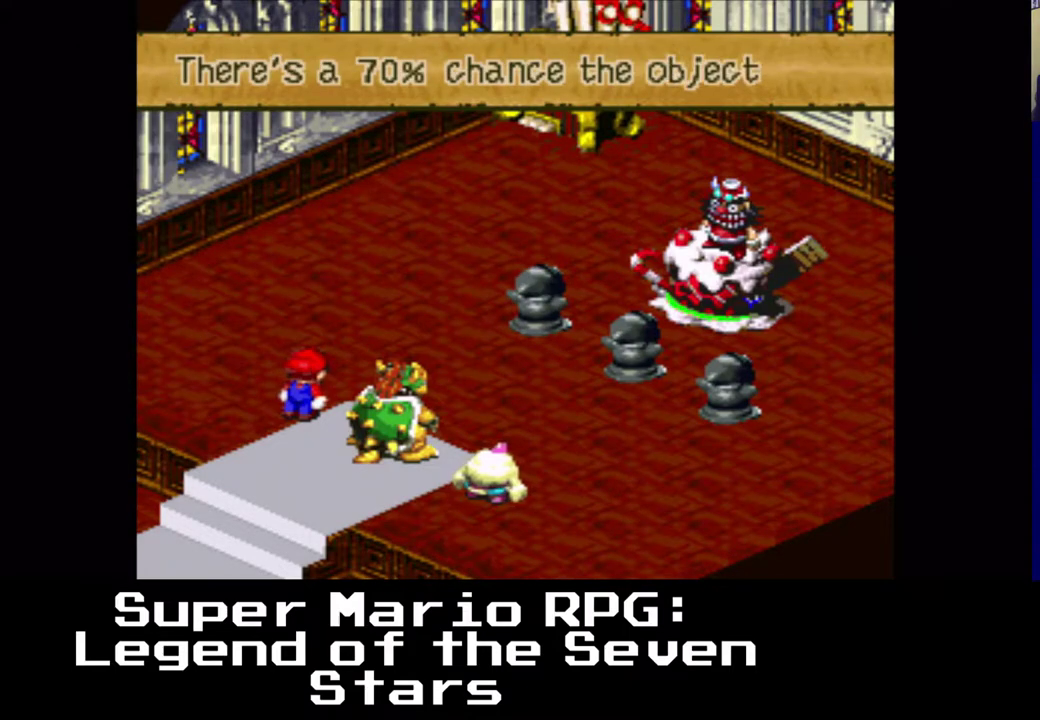
{"buttons": [], "left_stick": "center", "events": [[317, "B", "down"], [467, "B", "up"]]}
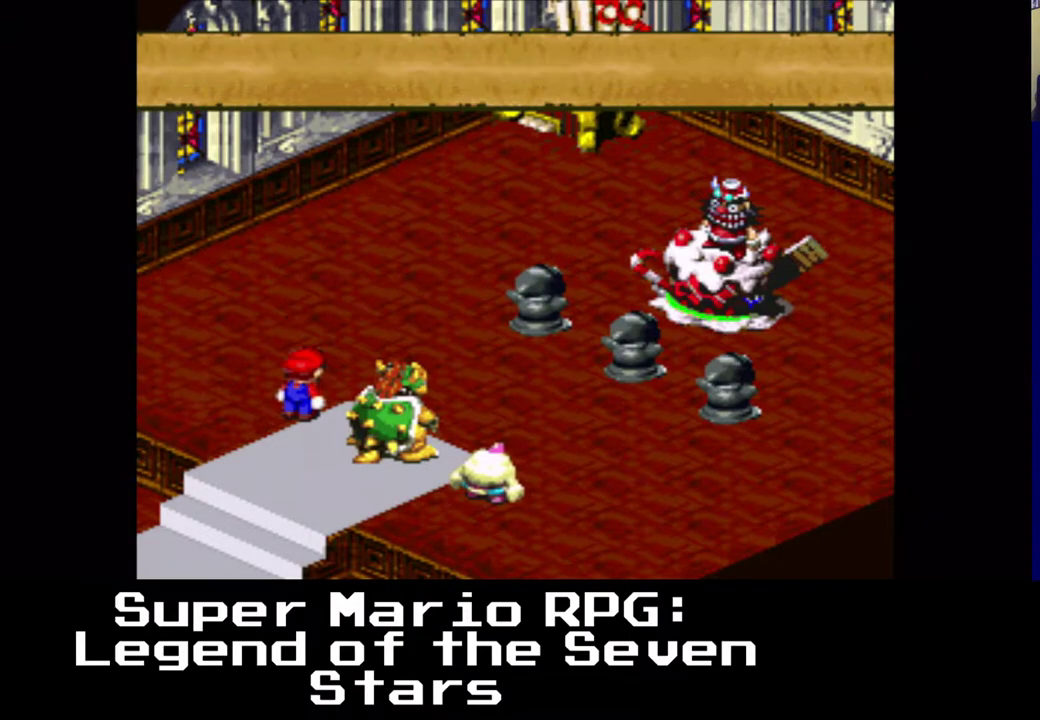
{"buttons": [], "left_stick": "center", "events": []}
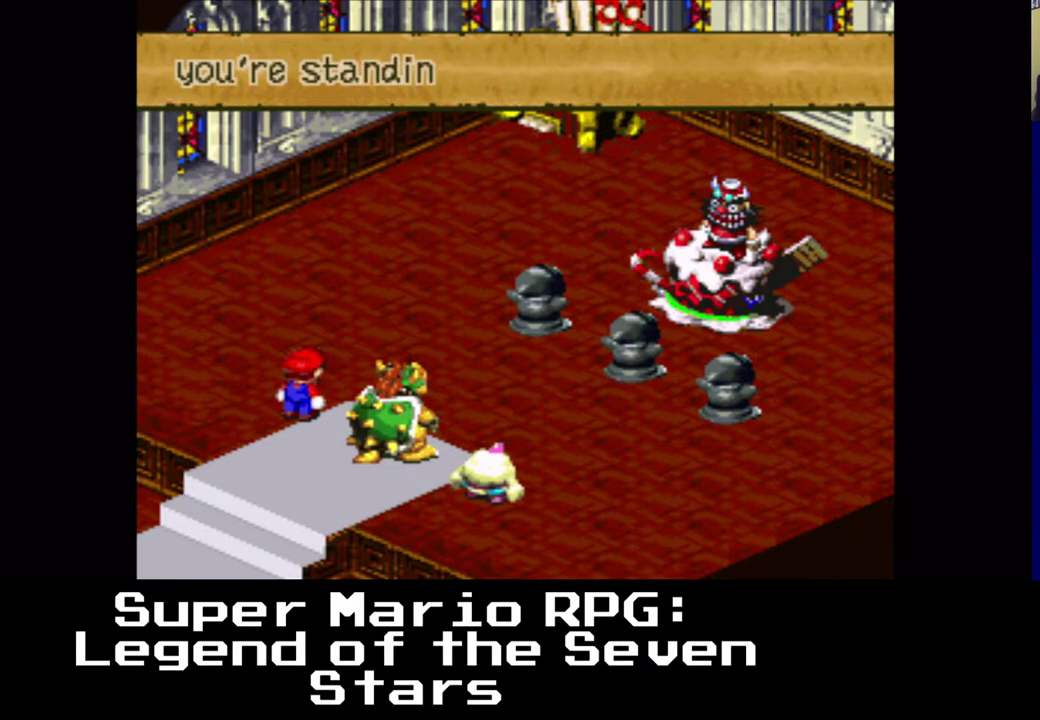
{"buttons": [], "left_stick": "center", "events": []}
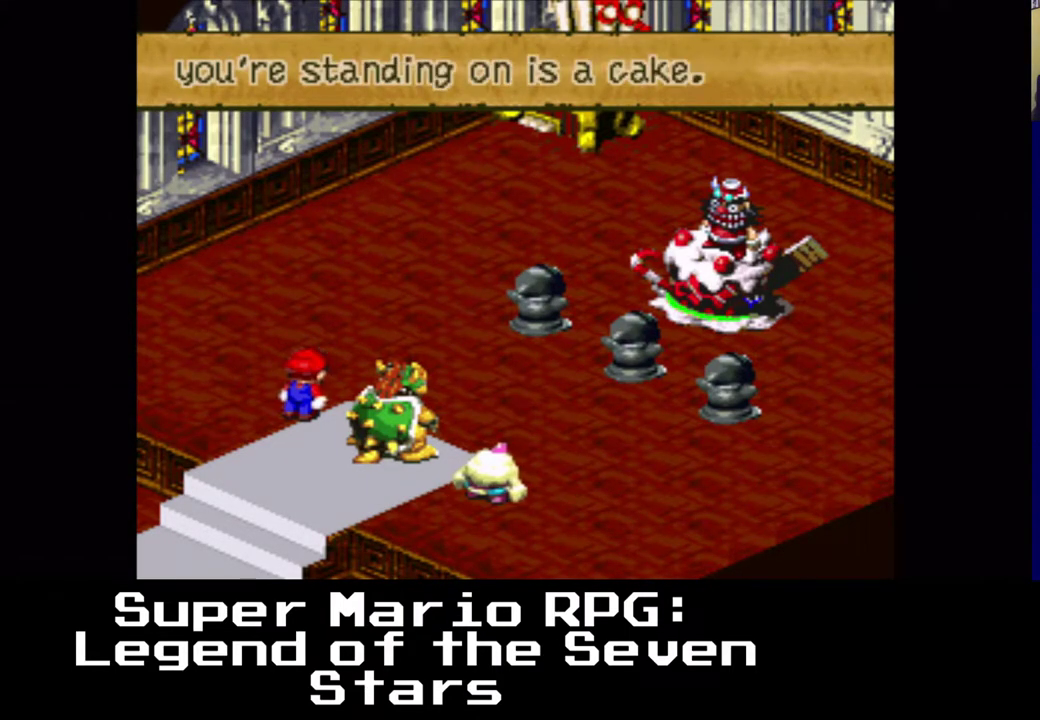
{"buttons": [], "left_stick": "center", "events": []}
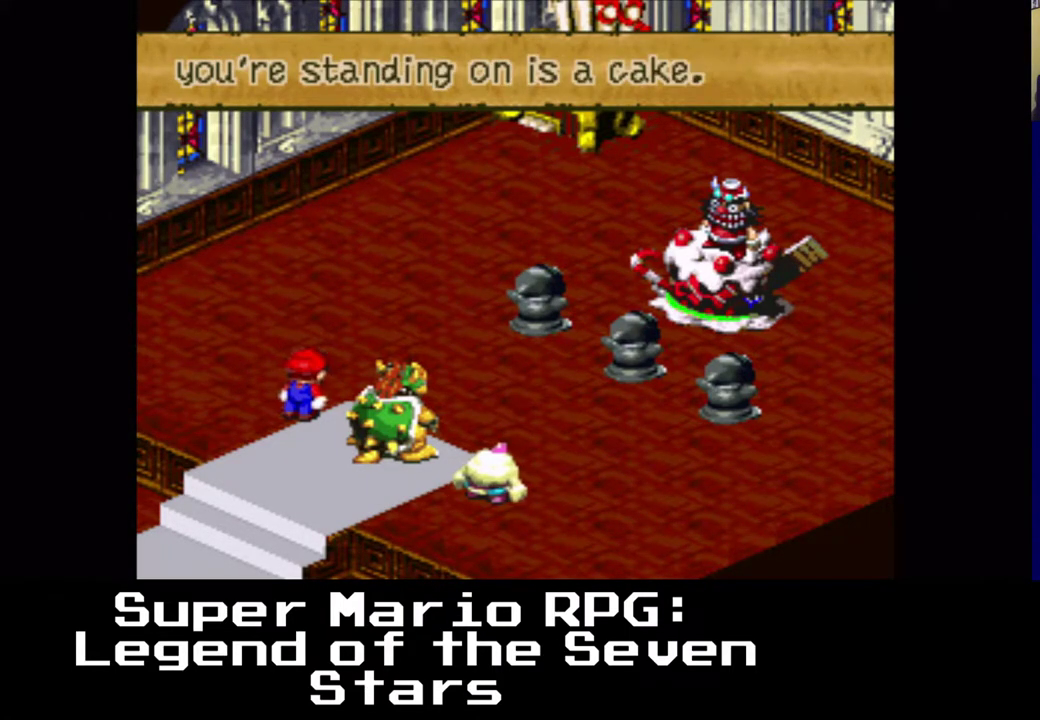
{"buttons": ["B"], "left_stick": "center", "events": [[350, "B", "down"]]}
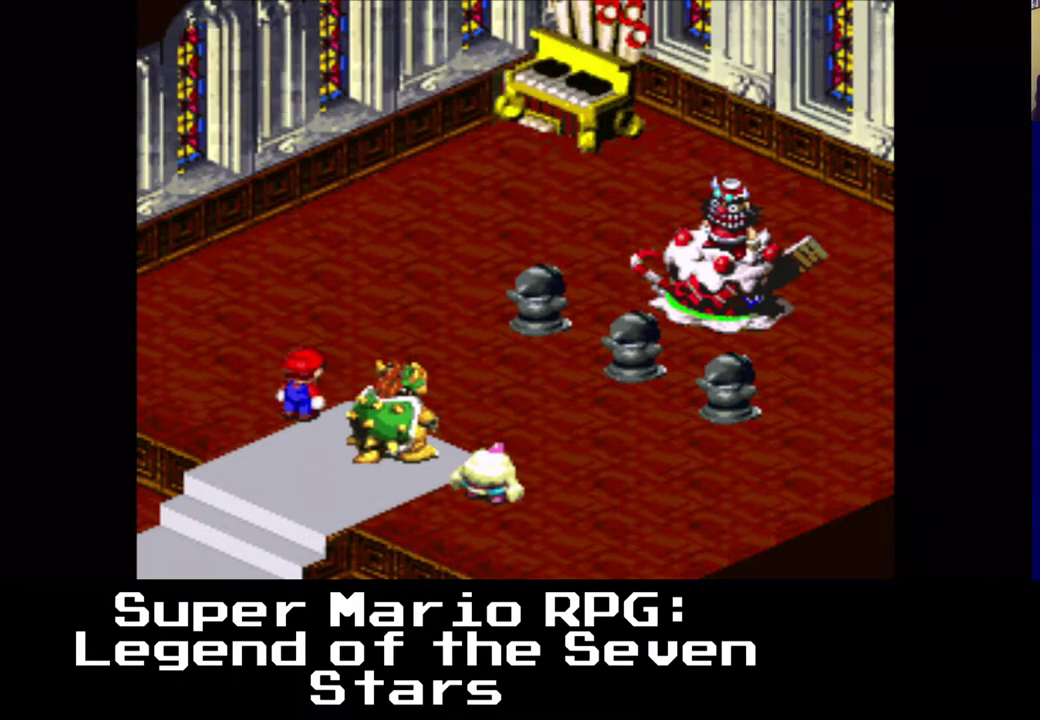
{"buttons": [], "left_stick": "center", "events": [[33, "B", "up"]]}
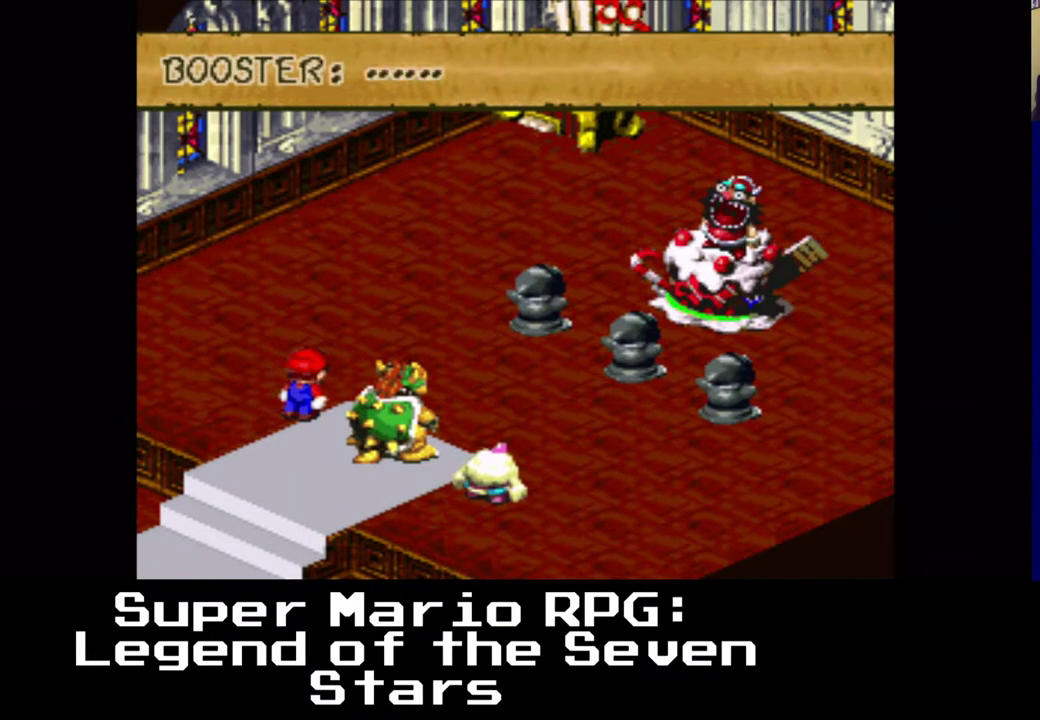
{"buttons": [], "left_stick": "center", "events": []}
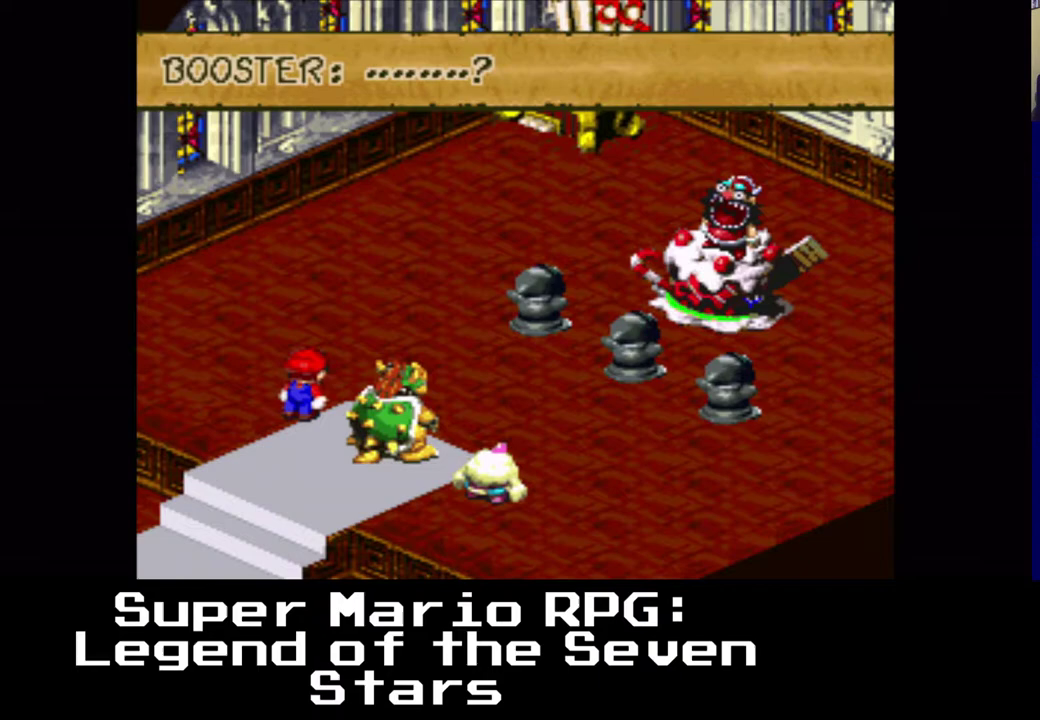
{"buttons": [], "left_stick": "center", "events": [[33, "B", "down"], [200, "B", "up"]]}
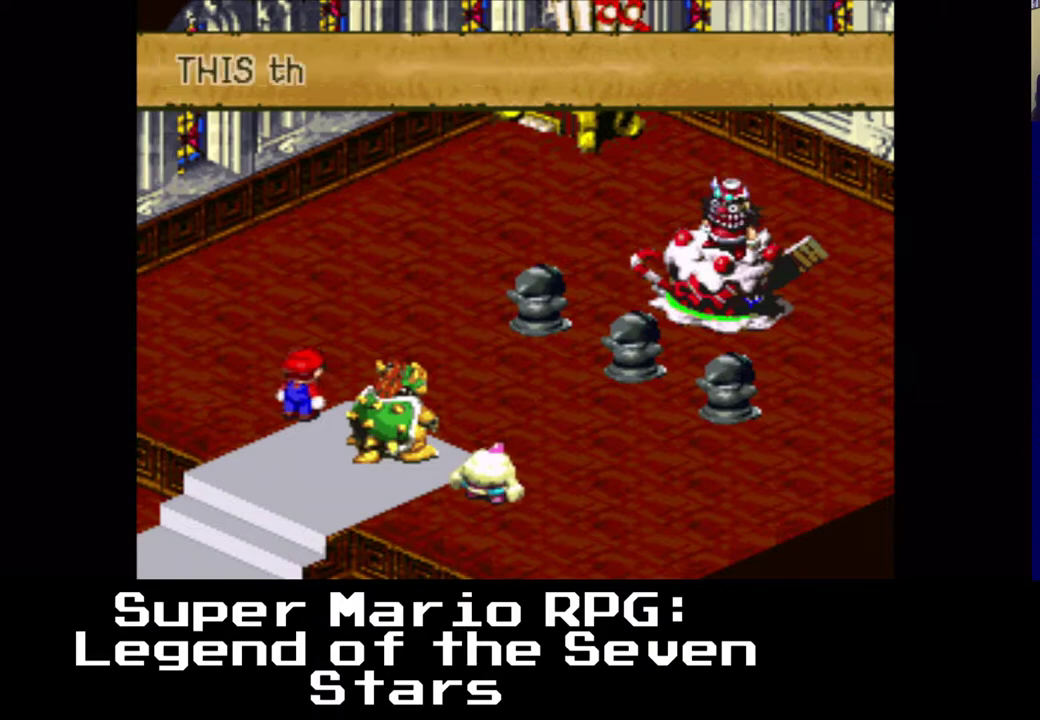
{"buttons": [], "left_stick": "center", "events": []}
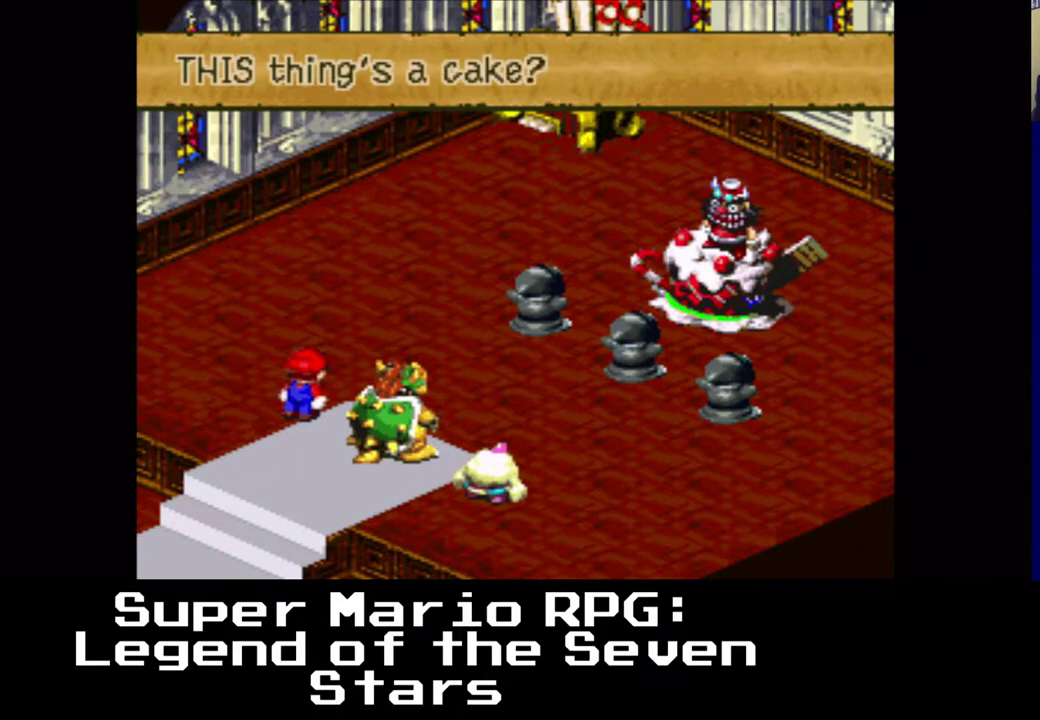
{"buttons": [], "left_stick": "center", "events": []}